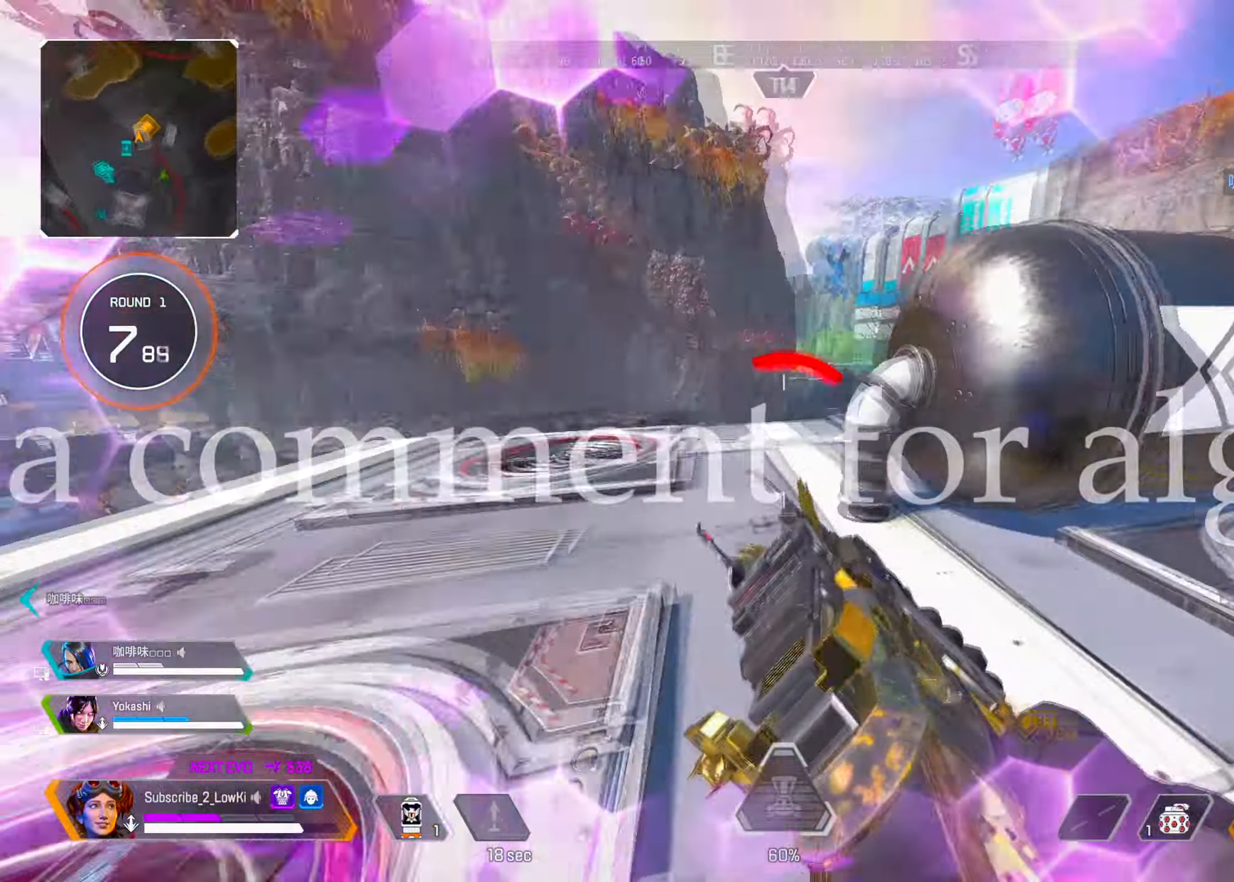
Gameplay with a controller (PlayStation layout); each line is a JSON object with the inputs held at the frame after it. "events" lists button and stick changes between this image and that frame as [ms after this image, input, new state], when the widget could be followed in between. Not read: L3 R3.
{"buttons": [], "left_stick": "left", "right_stick": "center", "events": [[83, "left_stick", "up-left"], [150, "left_stick", "left"], [167, "right_stick", "center"]]}
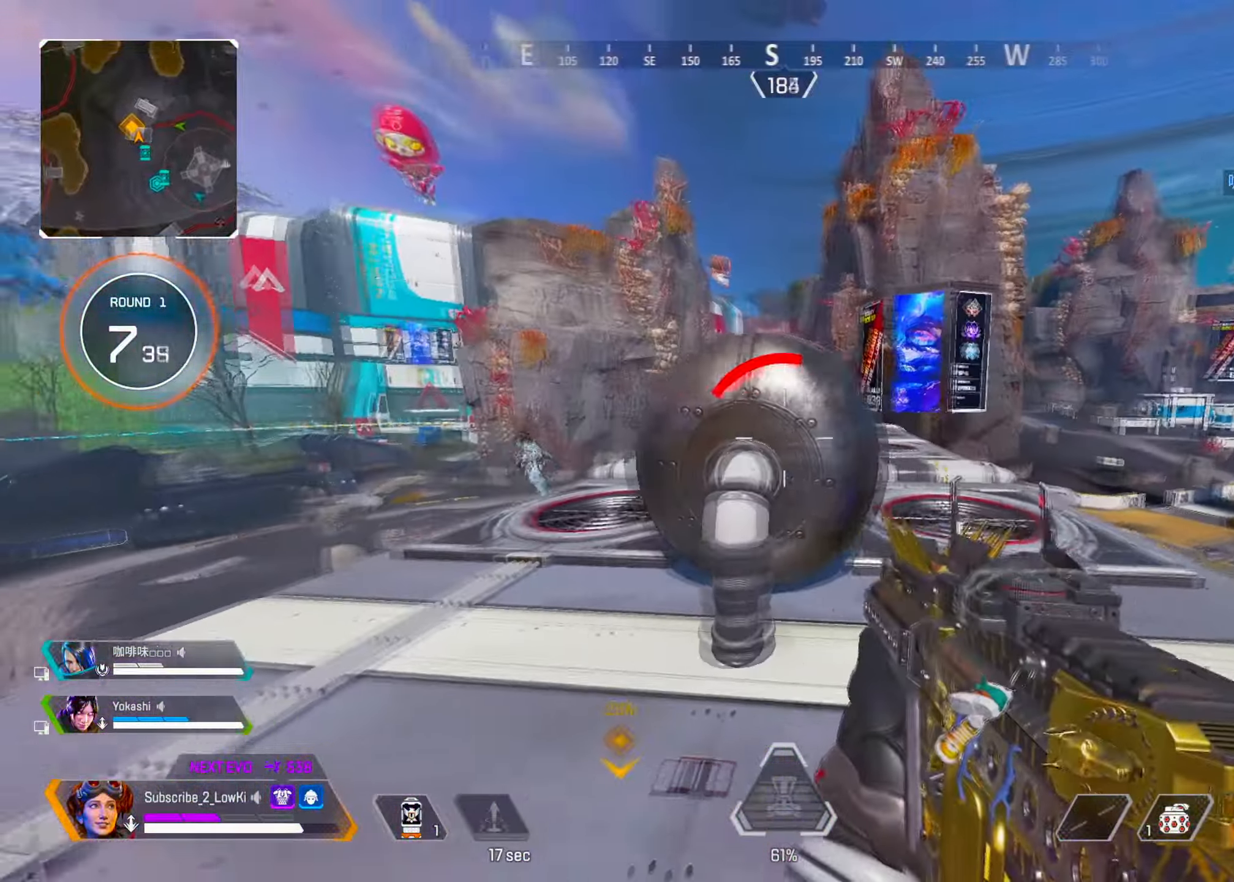
{"buttons": ["L1", "R1"], "left_stick": "center", "right_stick": "down-left", "events": [[200, "right_stick", "left"], [234, "L1", "down"], [317, "right_stick", "down-left"], [334, "R1", "down"], [384, "left_stick", "up"], [501, "left_stick", "center"]]}
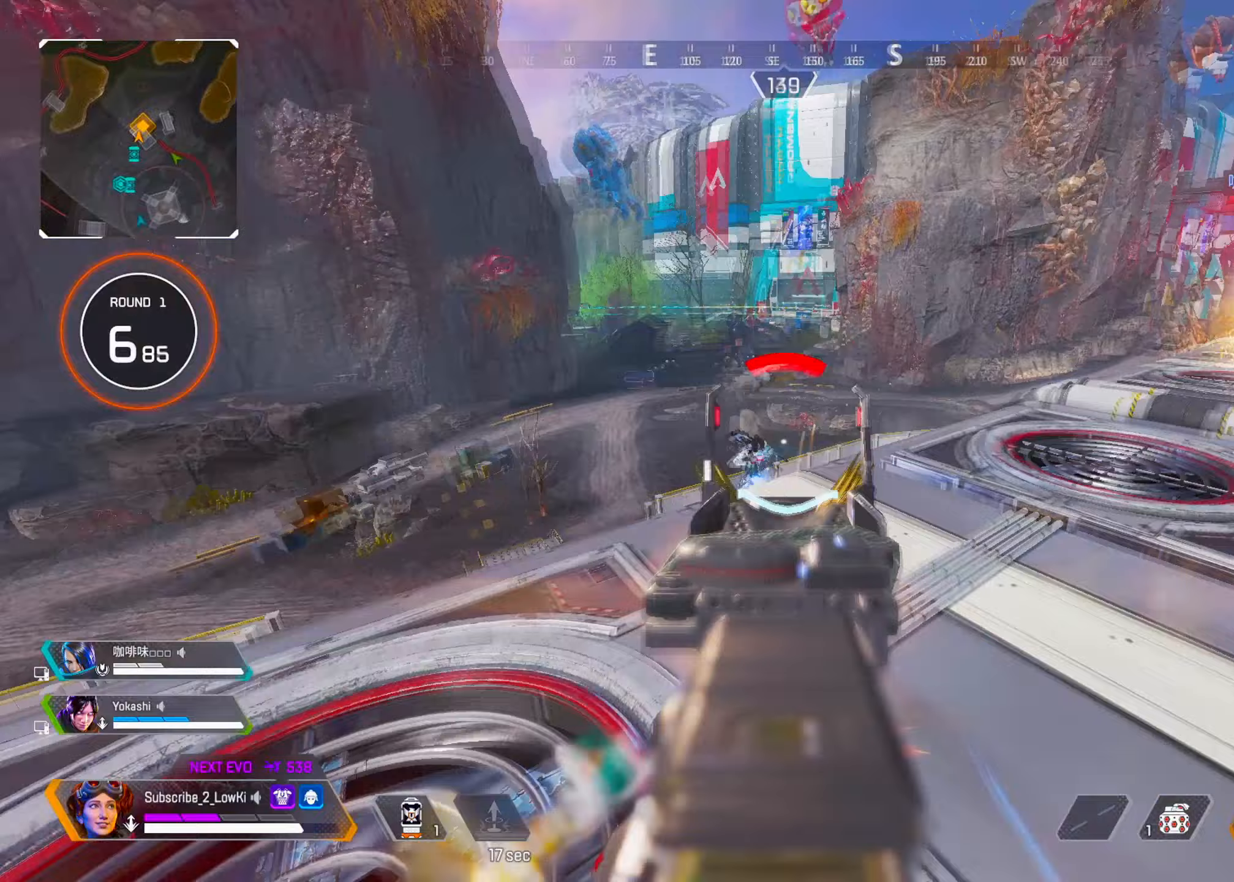
{"buttons": ["L1", "R1"], "left_stick": "left", "right_stick": "center", "events": [[100, "left_stick", "right"], [317, "right_stick", "center"], [367, "left_stick", "left"], [367, "right_stick", "right"], [467, "right_stick", "center"]]}
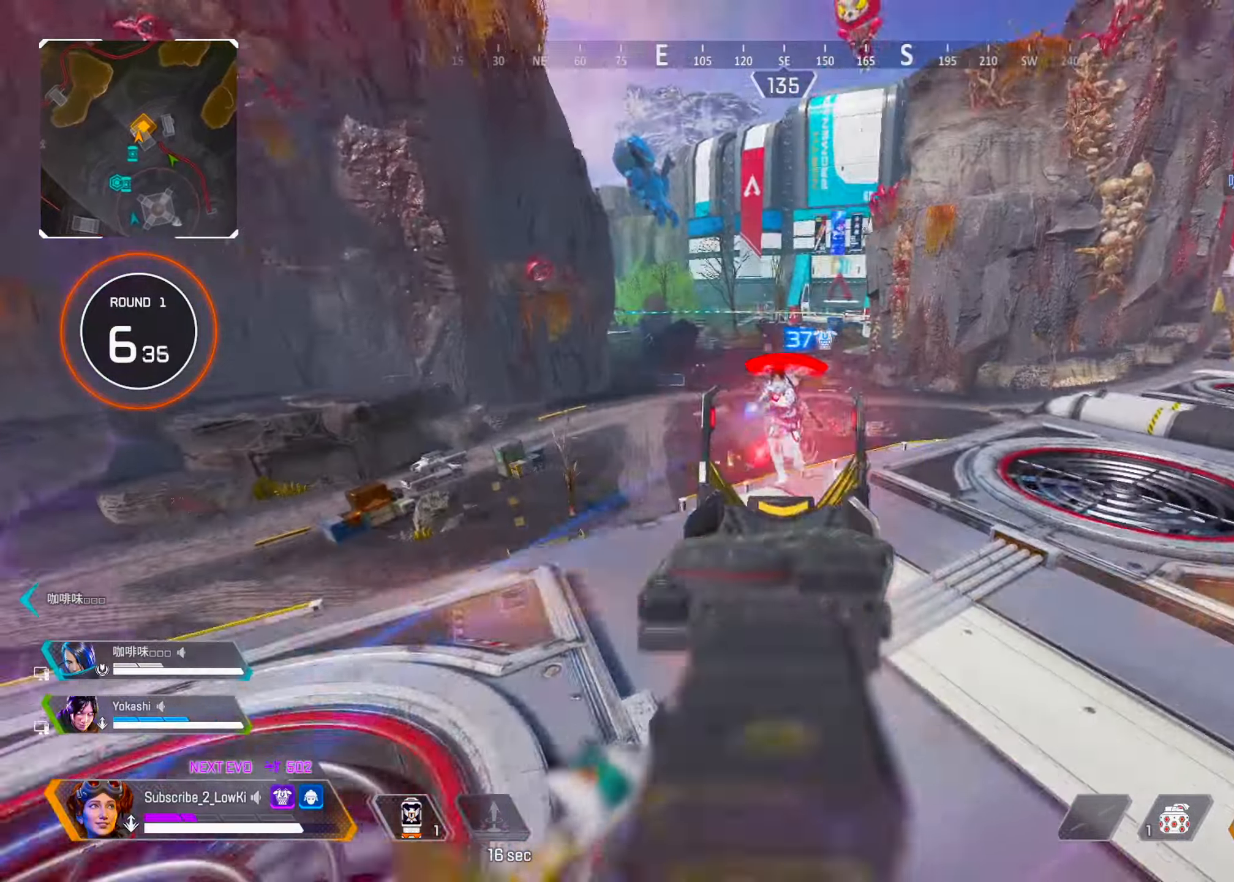
{"buttons": ["L1", "R1"], "left_stick": "right", "right_stick": "down-right", "events": [[116, "left_stick", "up-right"], [166, "right_stick", "down-left"], [216, "left_stick", "right"], [333, "right_stick", "down-right"]]}
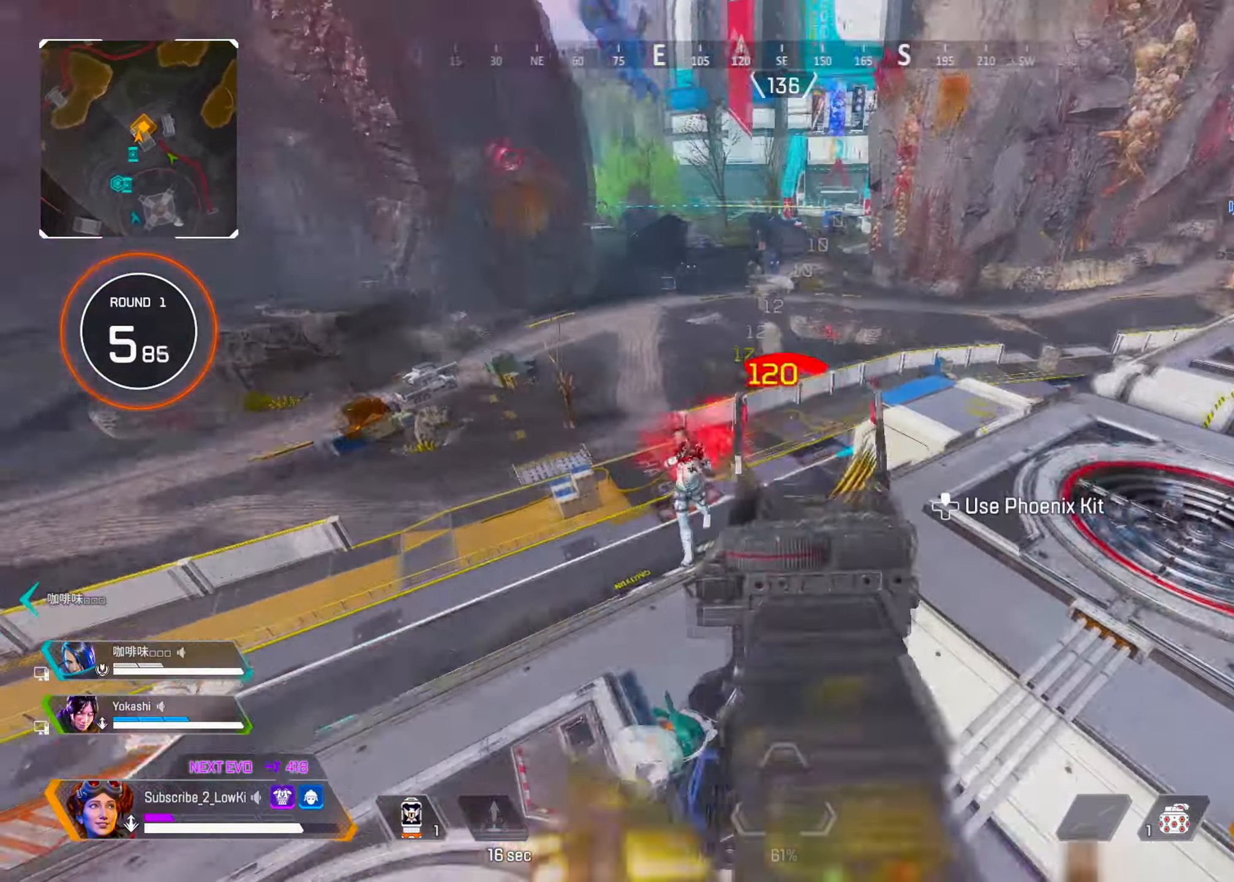
{"buttons": ["L1"], "left_stick": "left", "right_stick": "center", "events": [[17, "right_stick", "center"], [33, "L1", "up"], [33, "TRIANGLE", "down"], [100, "R1", "up"], [117, "TRIANGLE", "up"], [234, "left_stick", "left"], [300, "right_stick", "left"], [384, "right_stick", "center"], [484, "L1", "down"]]}